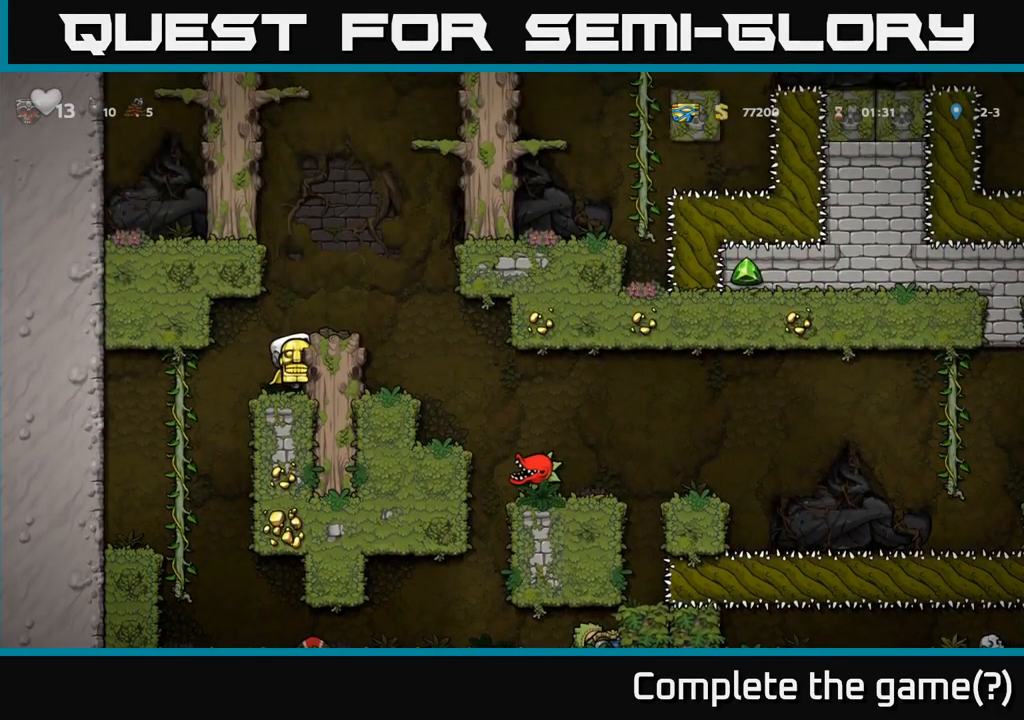
Gameplay with a controller (Xbox layout); each line is a JSON object with the inputs held at the frame after it (dt_ms = milliseconds from this image to that frame). "events" lists button and stick changes between this image and that frame as [ms after this image, input, new state], when the widget could be followed in between. Not read: R3 right_stick.
{"dt_ms": 500, "buttons": [], "left_stick": "center", "events": [[34, "A", "down"], [100, "left_stick", "right"], [184, "A", "up"], [334, "left_stick", "center"]]}
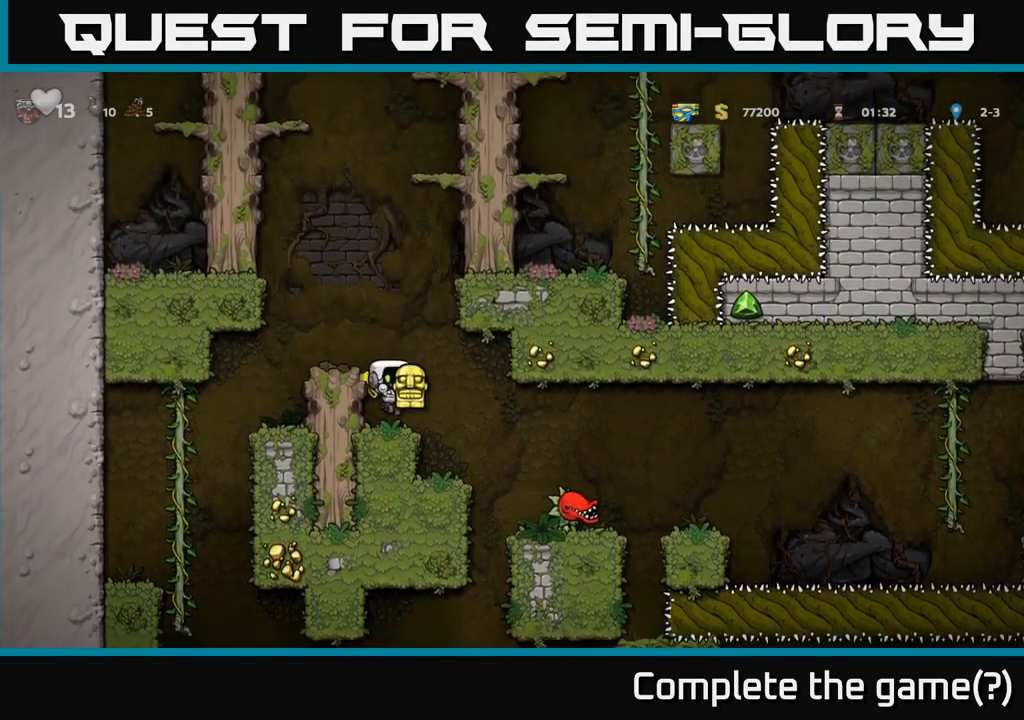
{"dt_ms": 500, "buttons": [], "left_stick": "down", "events": [[150, "A", "down"], [200, "A", "up"], [250, "left_stick", "down"], [367, "X", "down"], [434, "X", "up"]]}
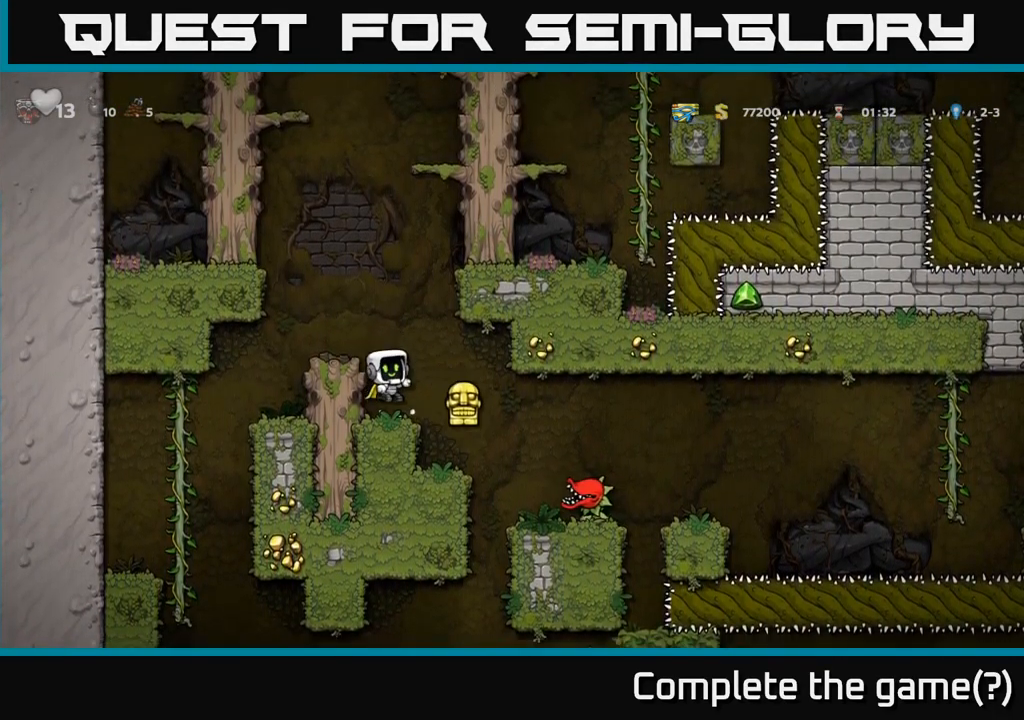
{"dt_ms": 500, "buttons": [], "left_stick": "center", "events": [[34, "left_stick", "center"]]}
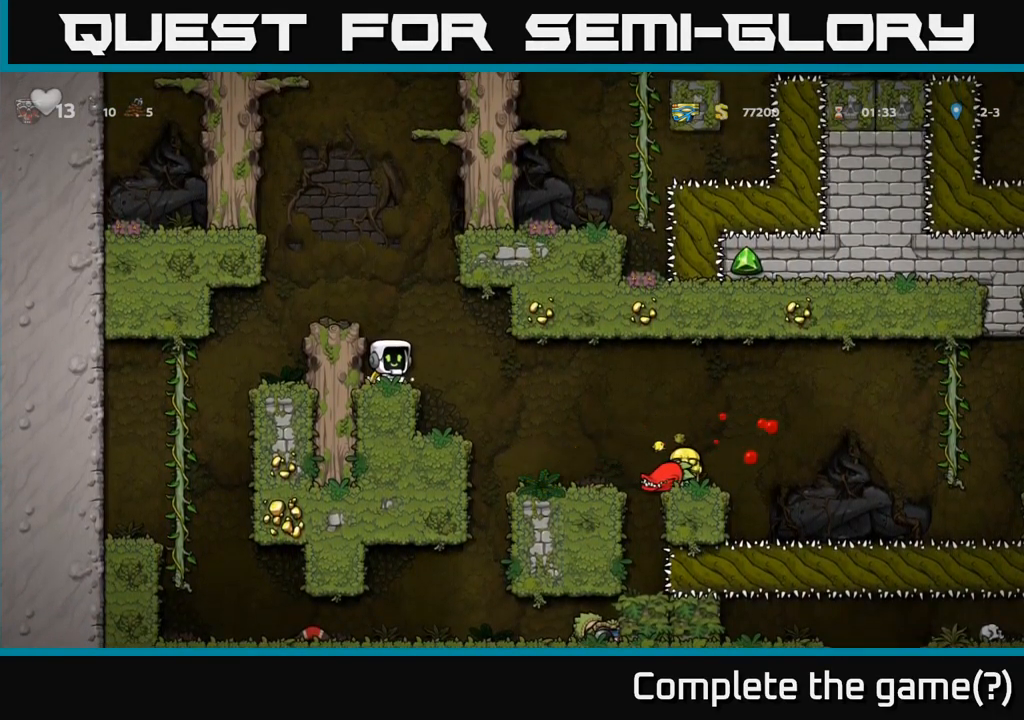
{"dt_ms": 500, "buttons": [], "left_stick": "right", "events": [[350, "left_stick", "right"], [384, "A", "down"], [434, "A", "up"]]}
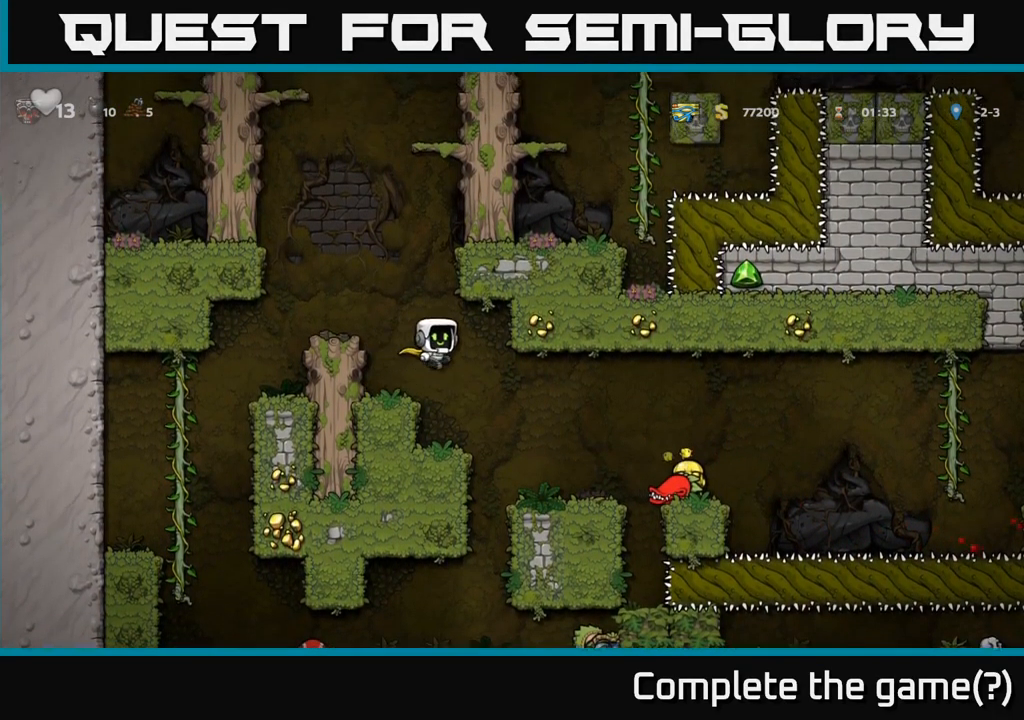
{"dt_ms": 501, "buttons": [], "left_stick": "center", "events": [[117, "left_stick", "center"], [234, "left_stick", "right"], [401, "left_stick", "center"]]}
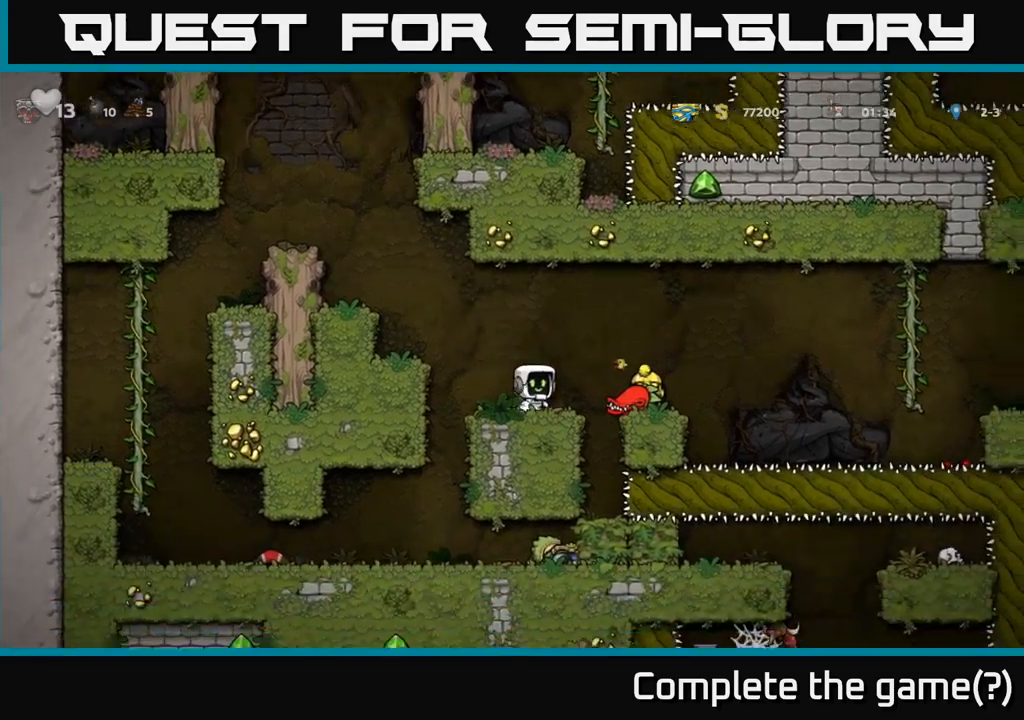
{"dt_ms": 500, "buttons": [], "left_stick": "down", "events": [[16, "A", "down"], [33, "left_stick", "right"], [83, "A", "up"], [133, "left_stick", "center"], [400, "left_stick", "down-left"], [450, "left_stick", "down"]]}
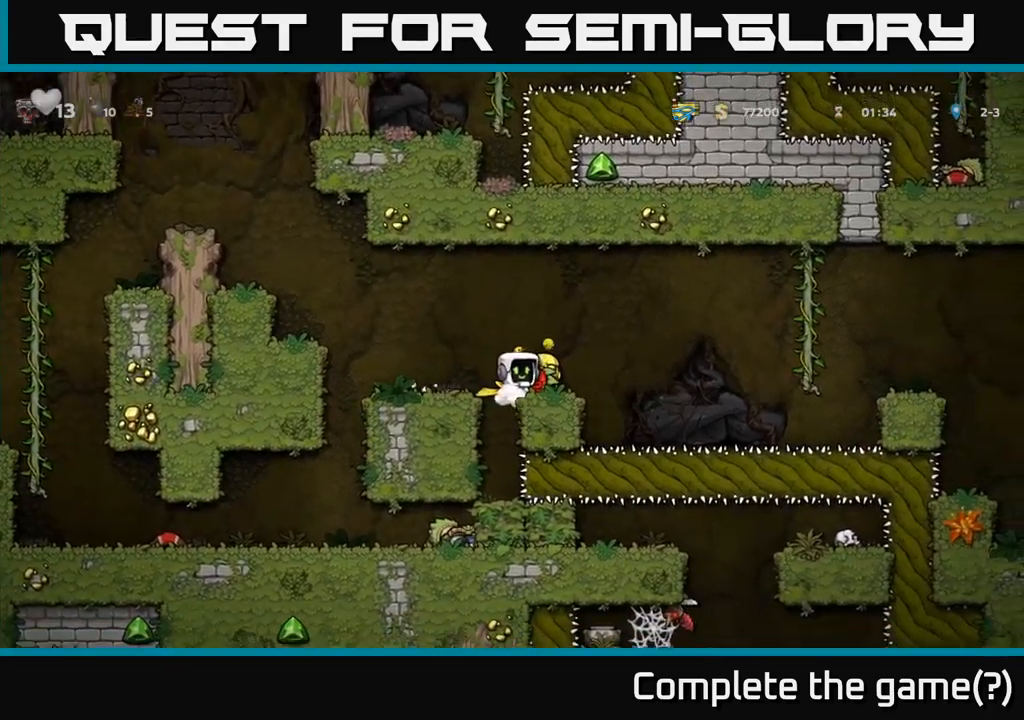
{"dt_ms": 500, "buttons": [], "left_stick": "left", "events": [[16, "X", "down"], [100, "X", "up"], [183, "A", "down"], [266, "X", "down"], [316, "left_stick", "center"], [350, "X", "up"], [366, "A", "up"], [483, "left_stick", "left"]]}
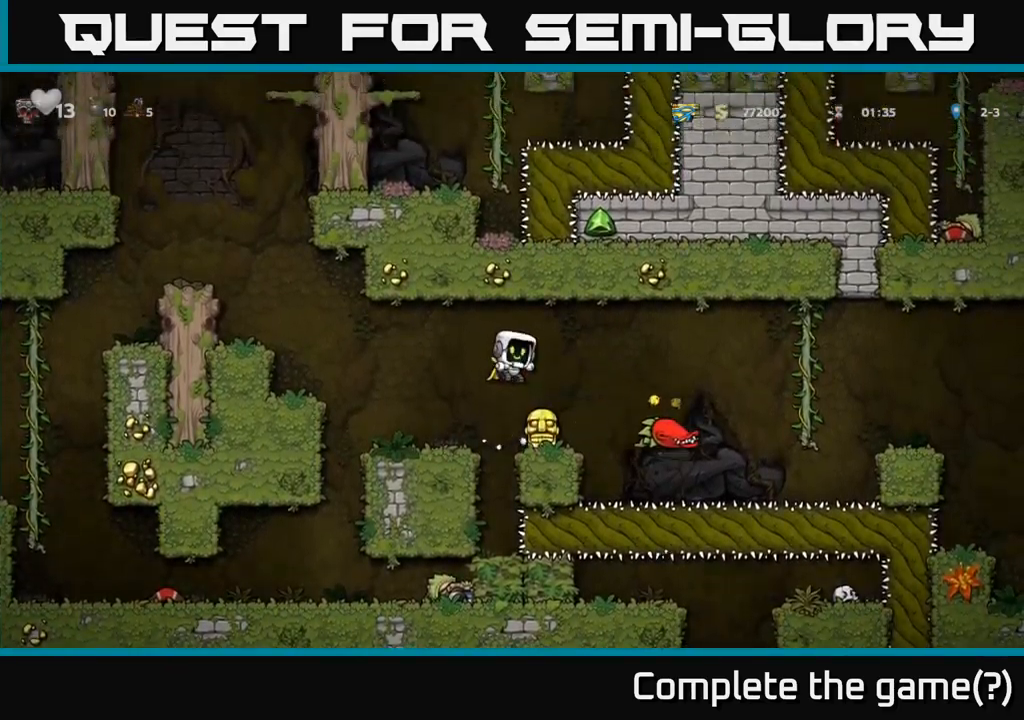
{"dt_ms": 500, "buttons": [], "left_stick": "right", "events": [[166, "left_stick", "center"], [400, "A", "down"], [400, "left_stick", "right"], [500, "A", "up"]]}
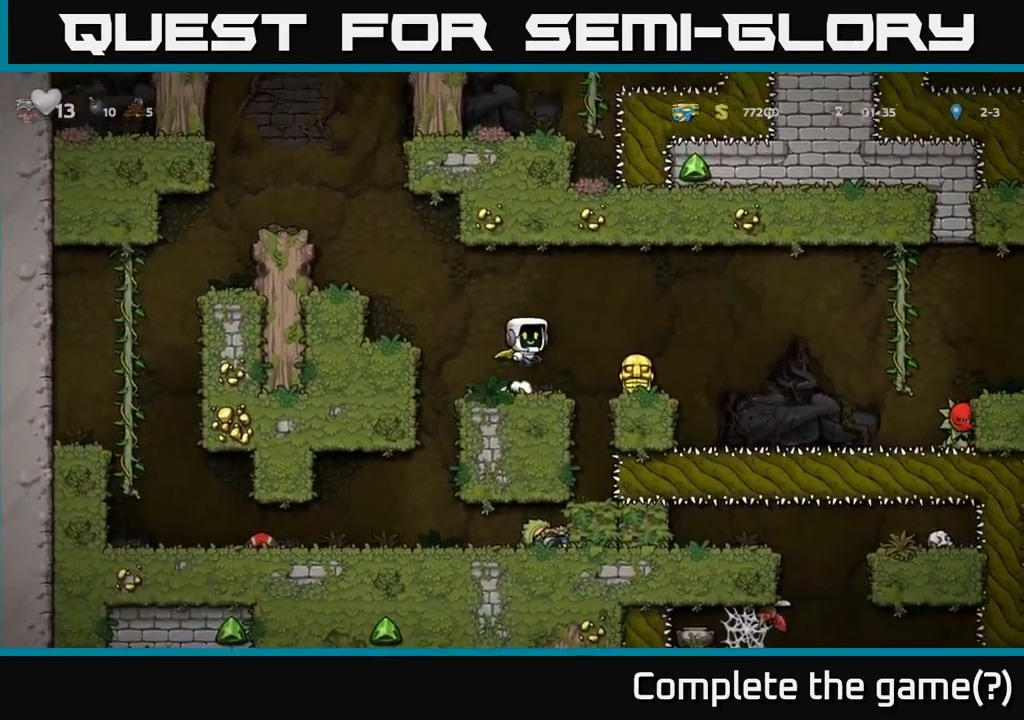
{"dt_ms": 500, "buttons": [], "left_stick": "center", "events": [[116, "left_stick", "center"]]}
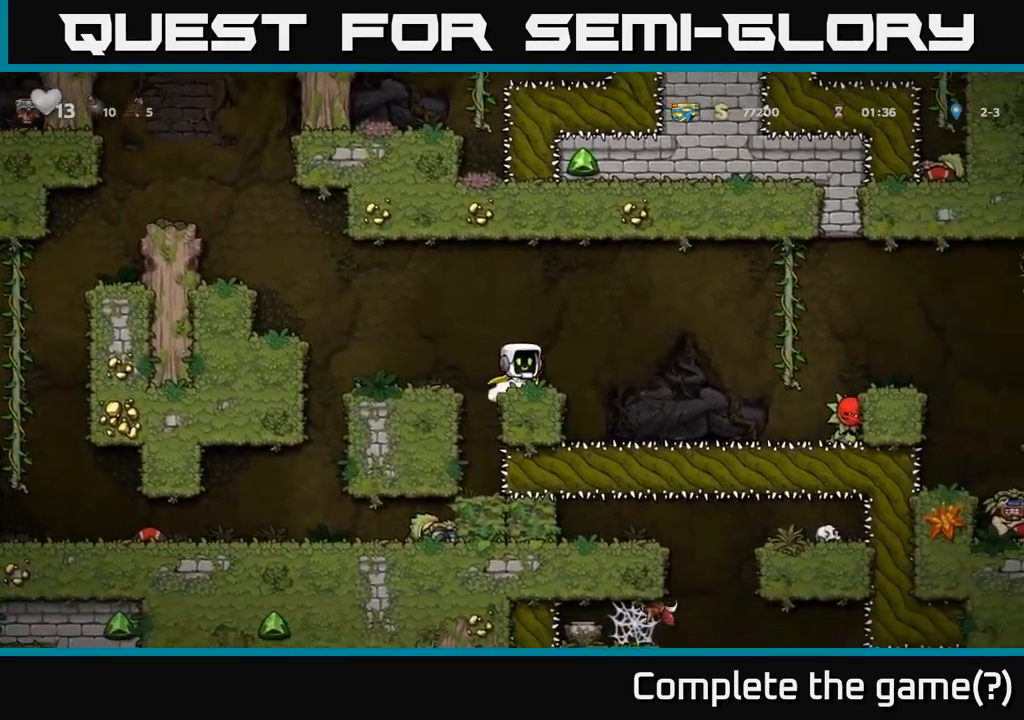
{"dt_ms": 500, "buttons": [], "left_stick": "center", "events": [[166, "left_stick", "down"], [250, "X", "down"], [350, "X", "up"], [350, "left_stick", "center"]]}
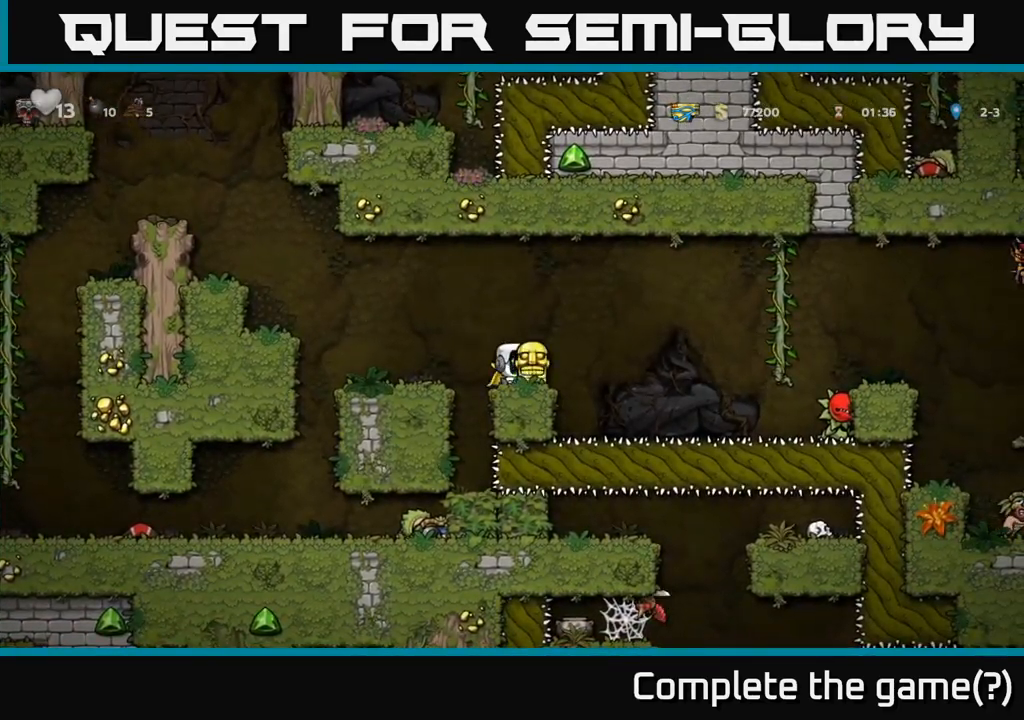
{"dt_ms": 1000, "buttons": ["A"], "left_stick": "center"}
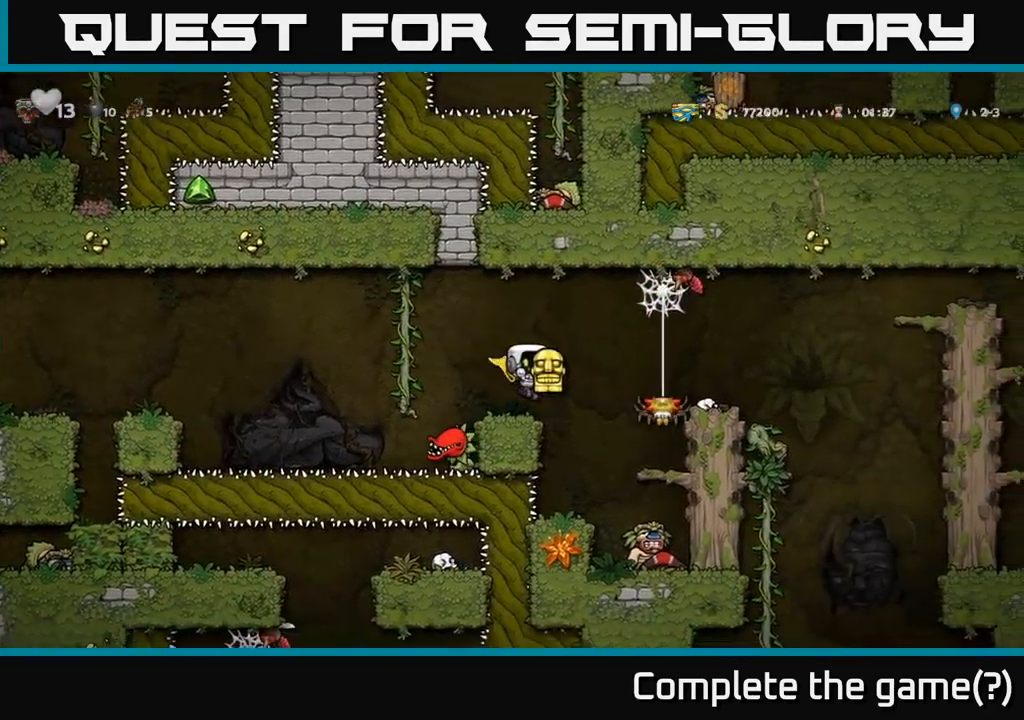
{"dt_ms": 500, "buttons": [], "left_stick": "center", "events": [[316, "A", "up"]]}
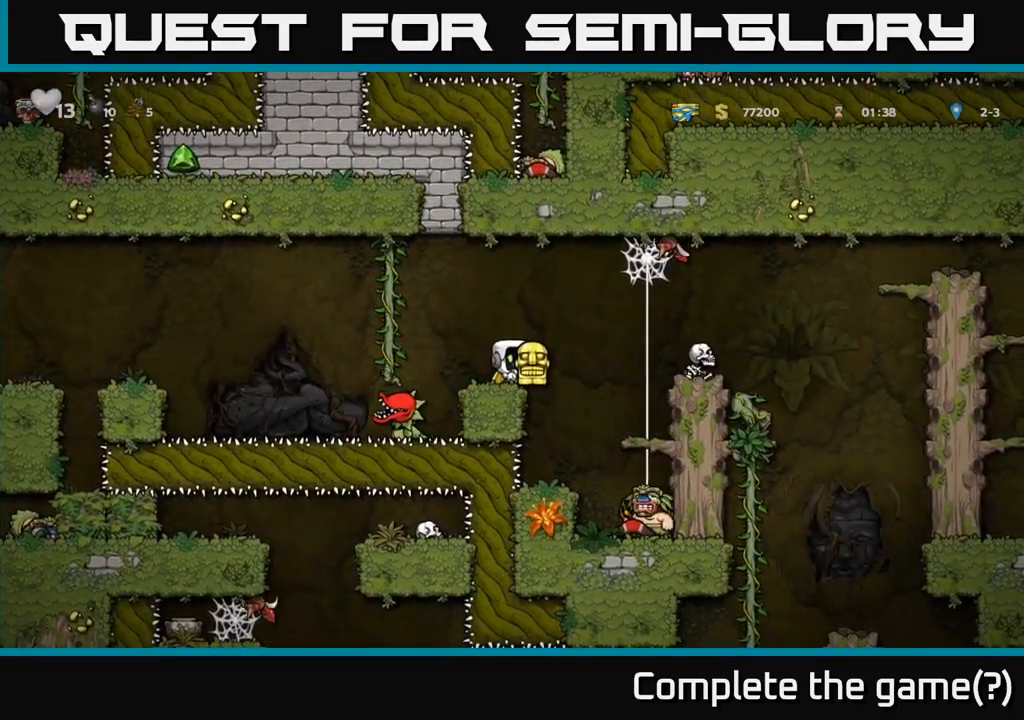
{"dt_ms": 500, "buttons": [], "left_stick": "center", "events": [[16, "A", "down"], [50, "left_stick", "right"], [83, "A", "up"], [150, "left_stick", "center"], [416, "left_stick", "left"], [483, "left_stick", "center"]]}
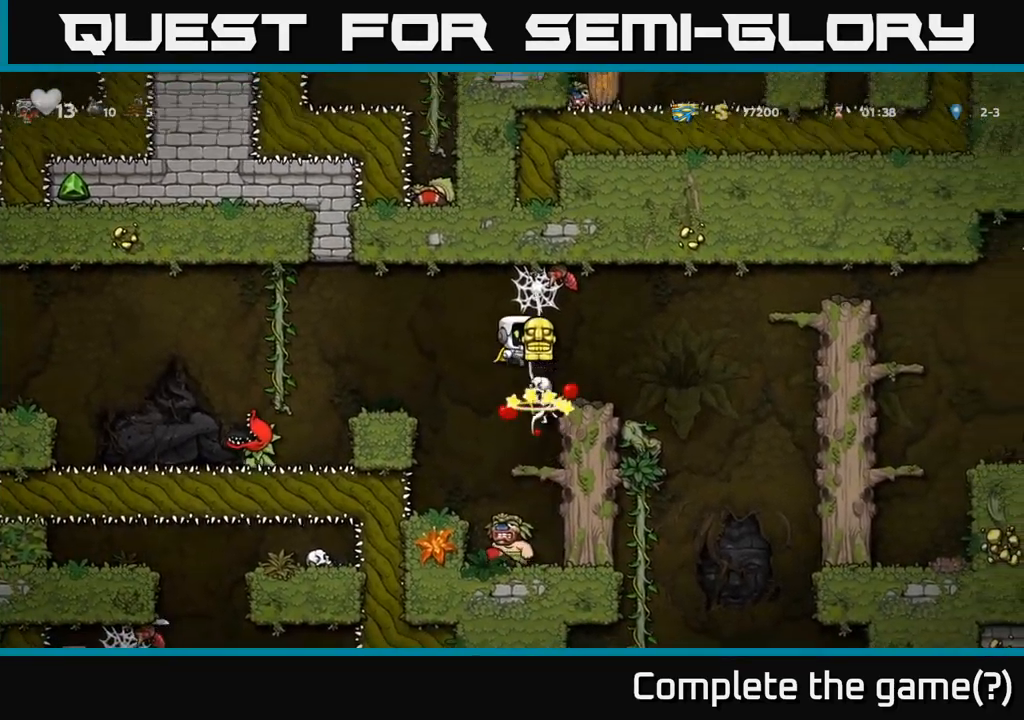
{"dt_ms": 499, "buttons": [], "left_stick": "center", "events": []}
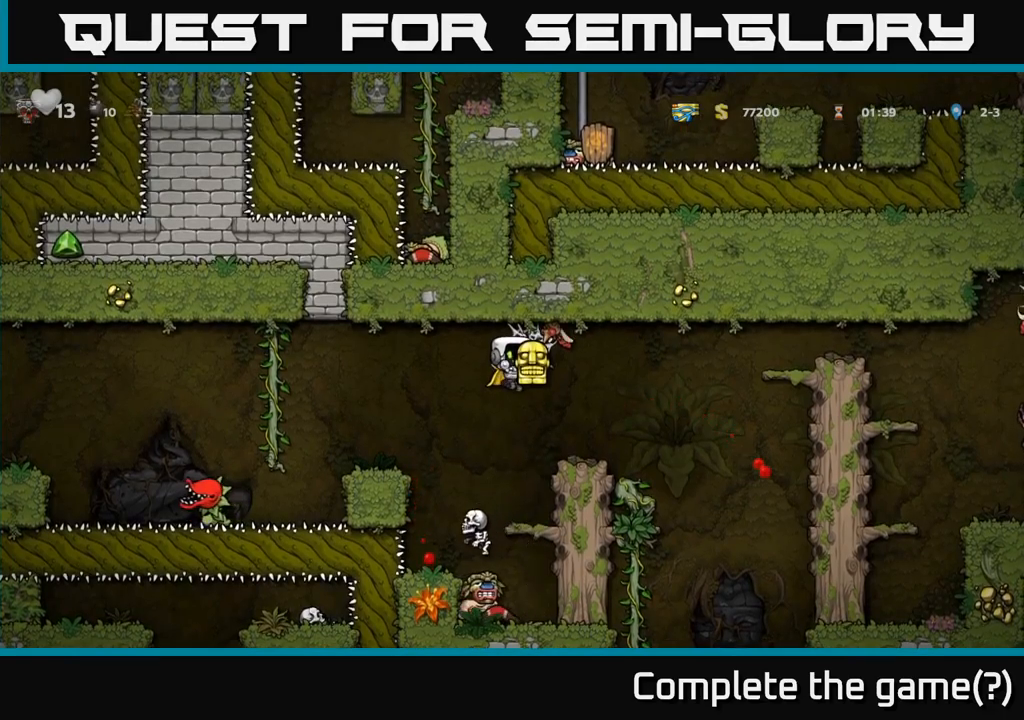
{"dt_ms": 500, "buttons": [], "left_stick": "right", "events": [[117, "left_stick", "left"], [417, "left_stick", "center"], [483, "left_stick", "right"]]}
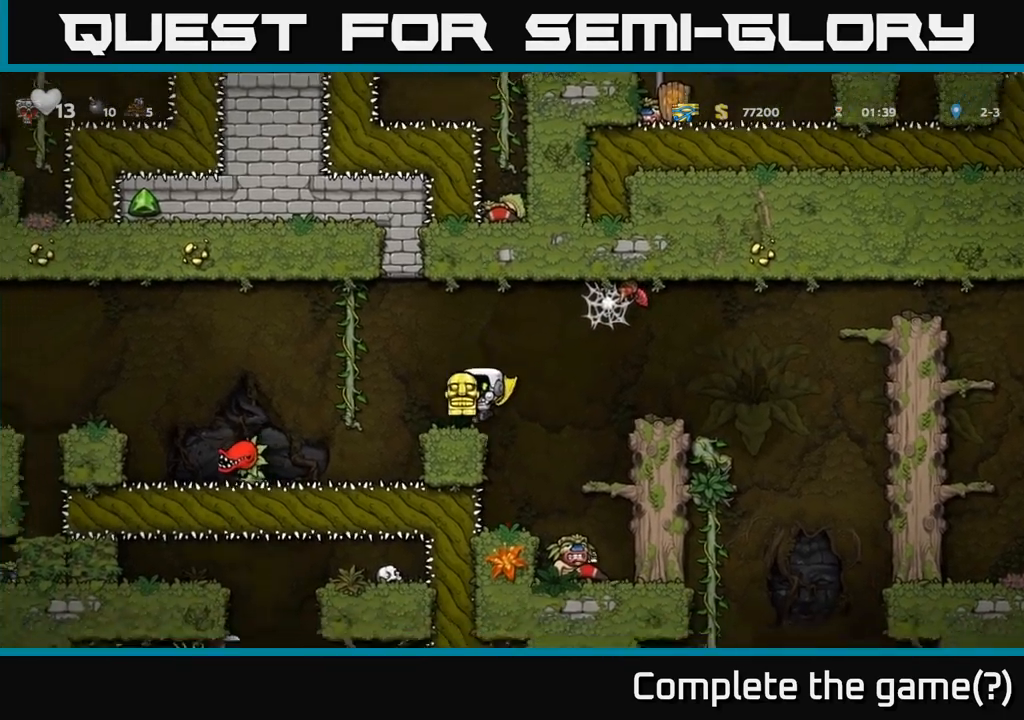
{"dt_ms": 500, "buttons": [], "left_stick": "center", "events": [[117, "left_stick", "center"], [350, "left_stick", "right"], [467, "left_stick", "center"]]}
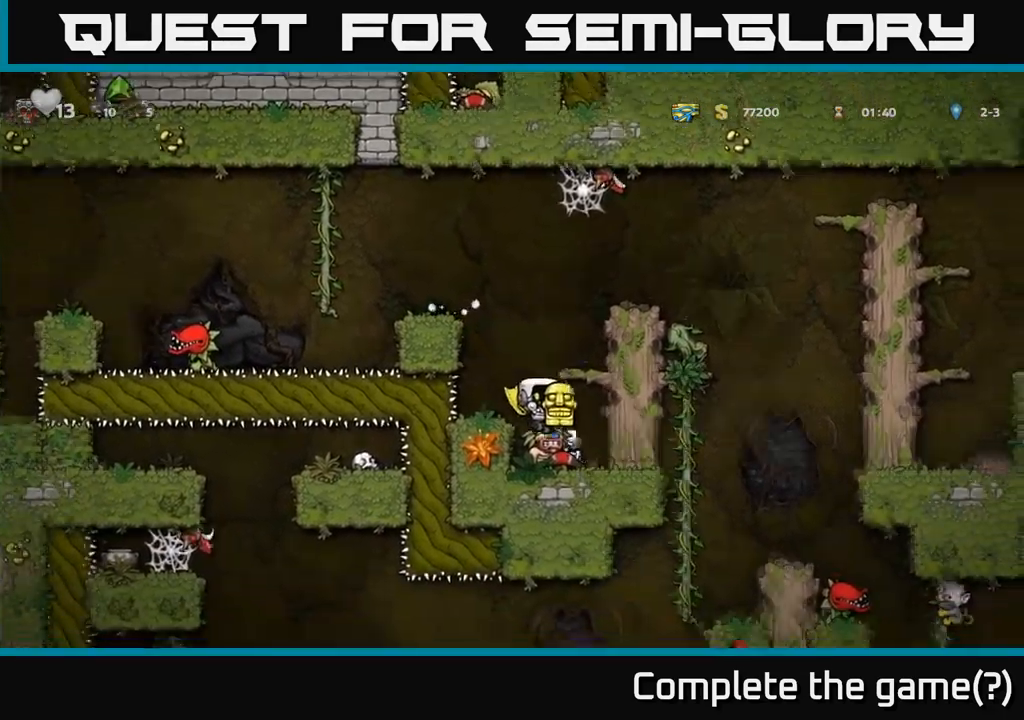
{"dt_ms": 500, "buttons": [], "left_stick": "center", "events": []}
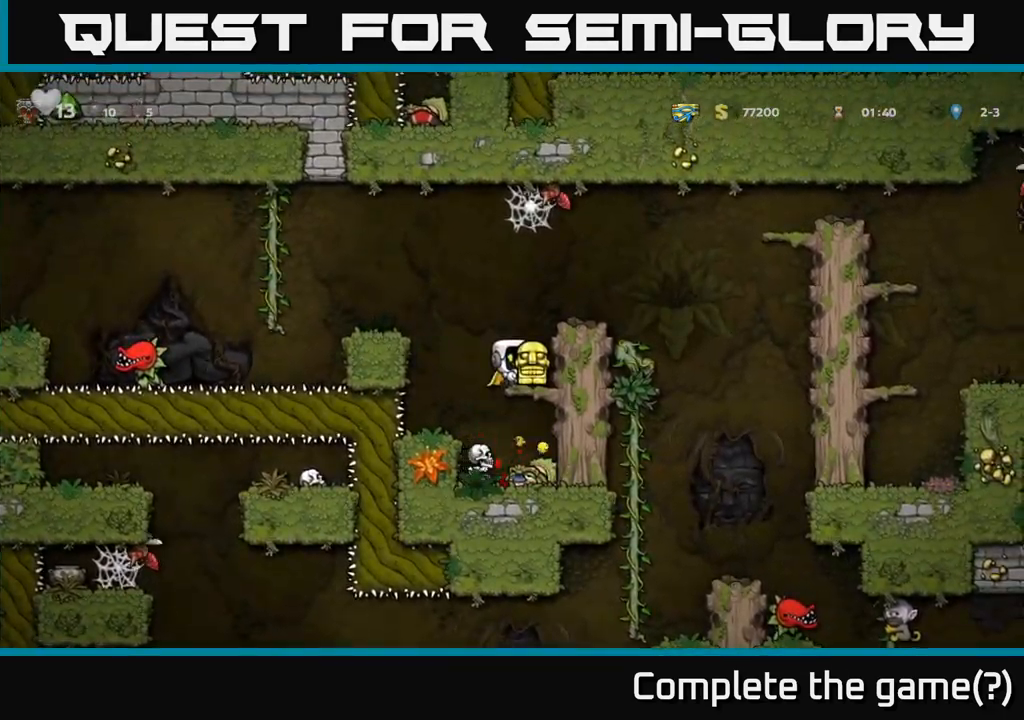
{"dt_ms": 500, "buttons": [], "left_stick": "center", "events": [[33, "left_stick", "down"], [67, "A", "down"], [133, "A", "up"], [183, "left_stick", "center"]]}
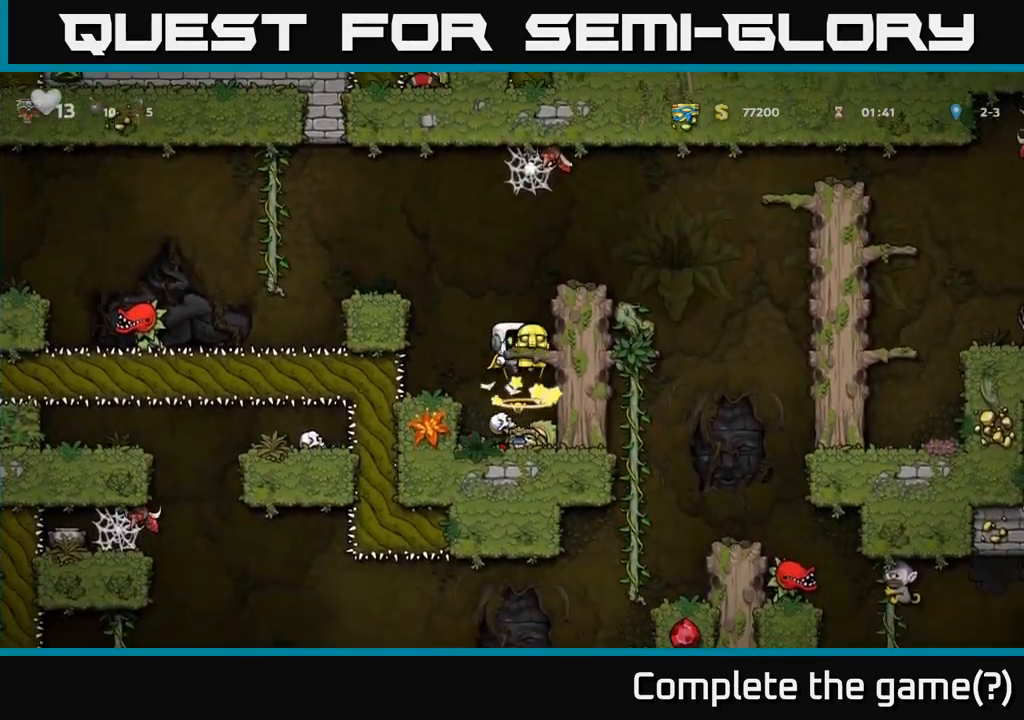
{"dt_ms": 500, "buttons": [], "left_stick": "down", "events": [[233, "left_stick", "left"], [367, "A", "down"], [400, "left_stick", "down"], [433, "A", "up"]]}
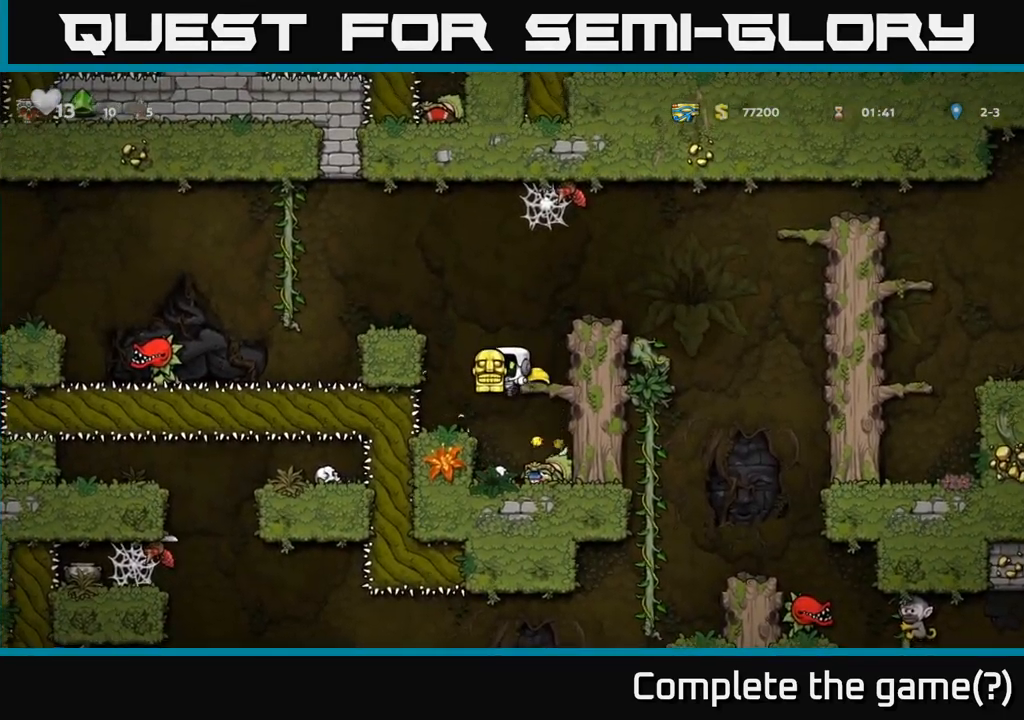
{"dt_ms": 500, "buttons": [], "left_stick": "center", "events": [[33, "left_stick", "center"], [367, "left_stick", "left"], [450, "left_stick", "center"]]}
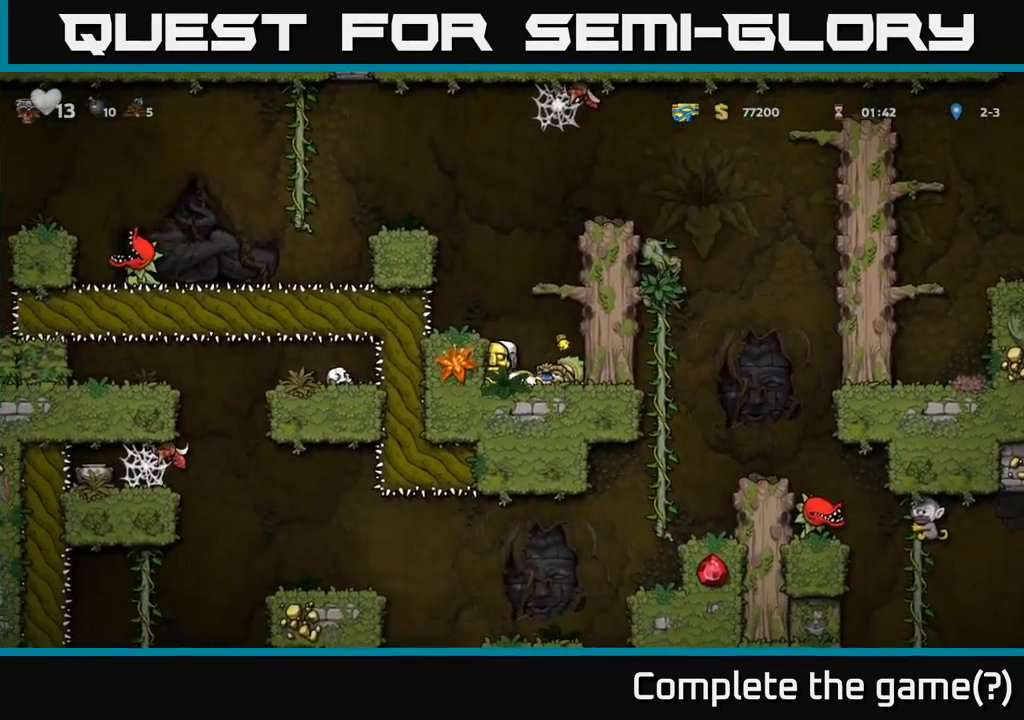
{"dt_ms": 500, "buttons": [], "left_stick": "center", "events": [[50, "X", "down"], [133, "X", "up"]]}
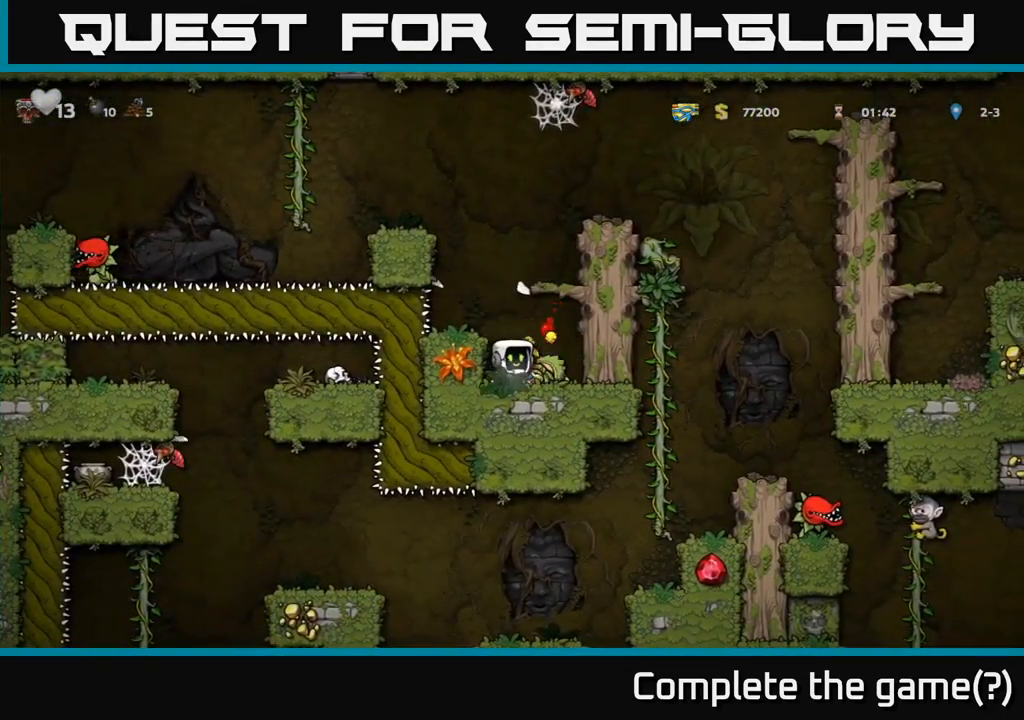
{"dt_ms": 500, "buttons": [], "left_stick": "down", "events": [[33, "left_stick", "right"], [83, "left_stick", "center"], [333, "left_stick", "up-left"], [483, "left_stick", "down"]]}
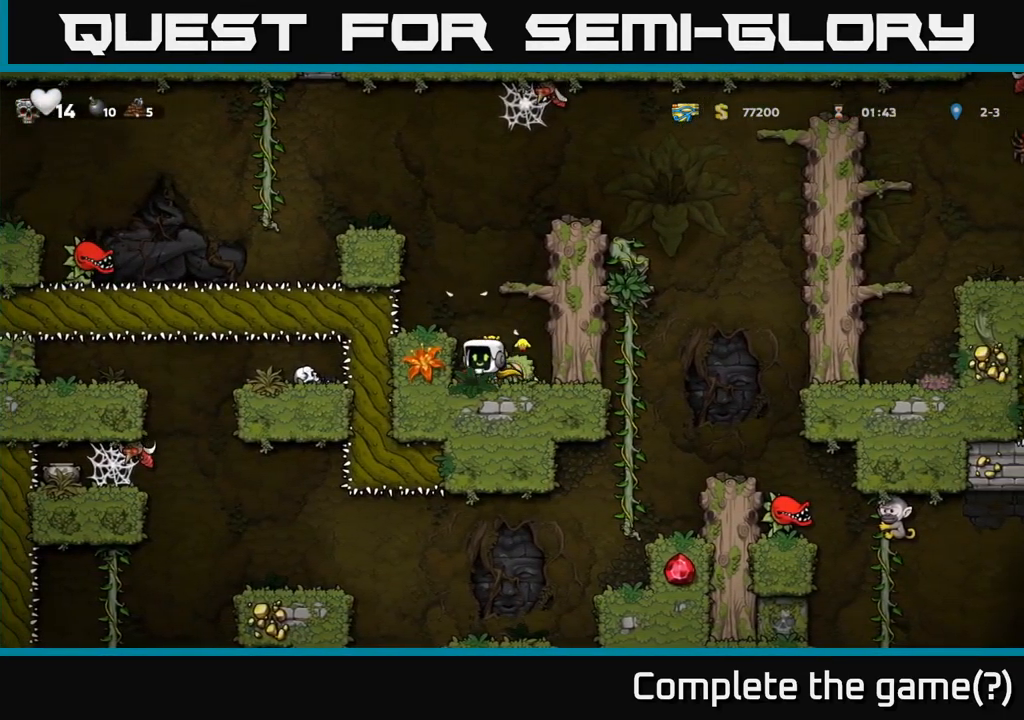
{"dt_ms": 500, "buttons": [], "left_stick": "center", "events": [[17, "X", "down"], [117, "X", "up"], [117, "left_stick", "center"]]}
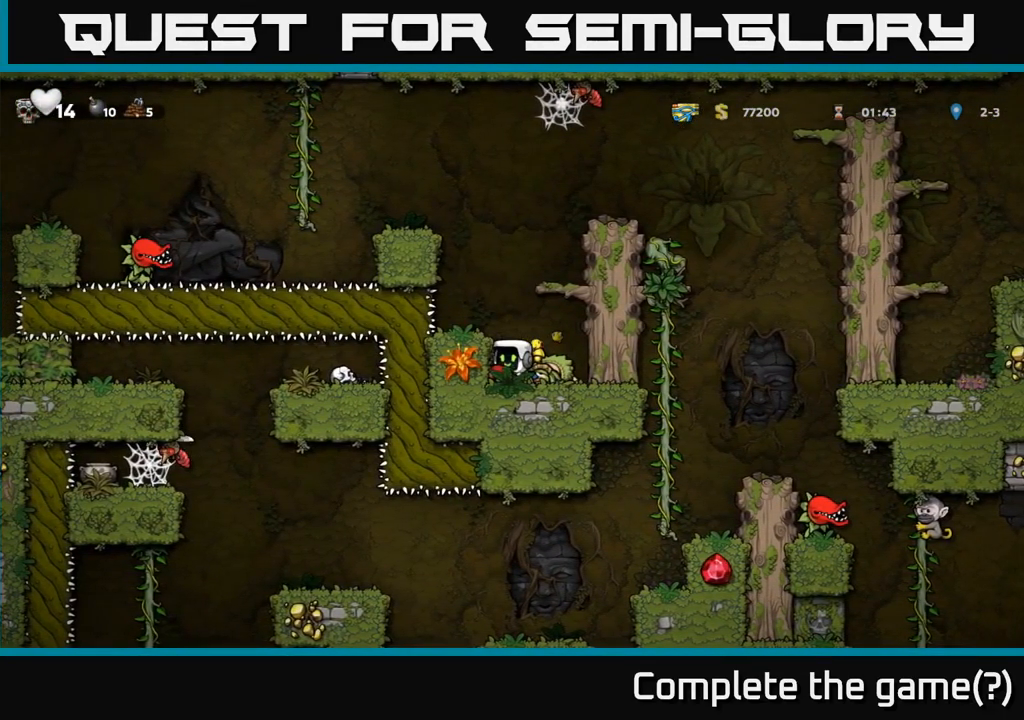
{"dt_ms": 500, "buttons": [], "left_stick": "center", "events": [[83, "left_stick", "right"], [183, "left_stick", "center"], [250, "X", "down"], [317, "X", "up"]]}
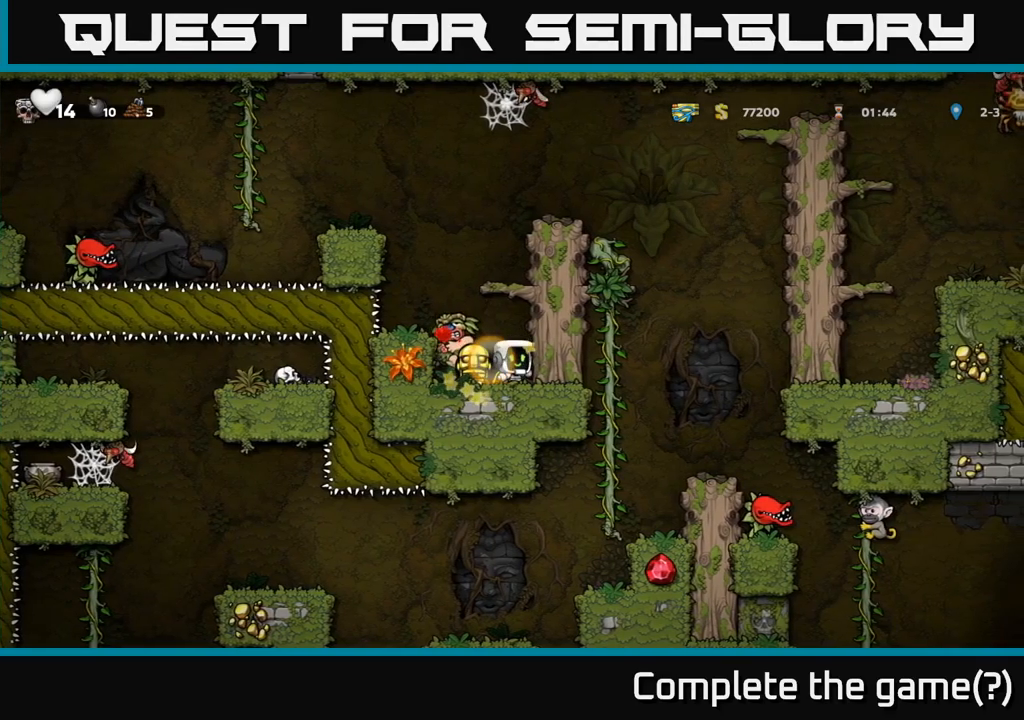
{"dt_ms": 500, "buttons": [], "left_stick": "center", "events": [[250, "left_stick", "left"], [300, "left_stick", "up-left"], [450, "left_stick", "center"]]}
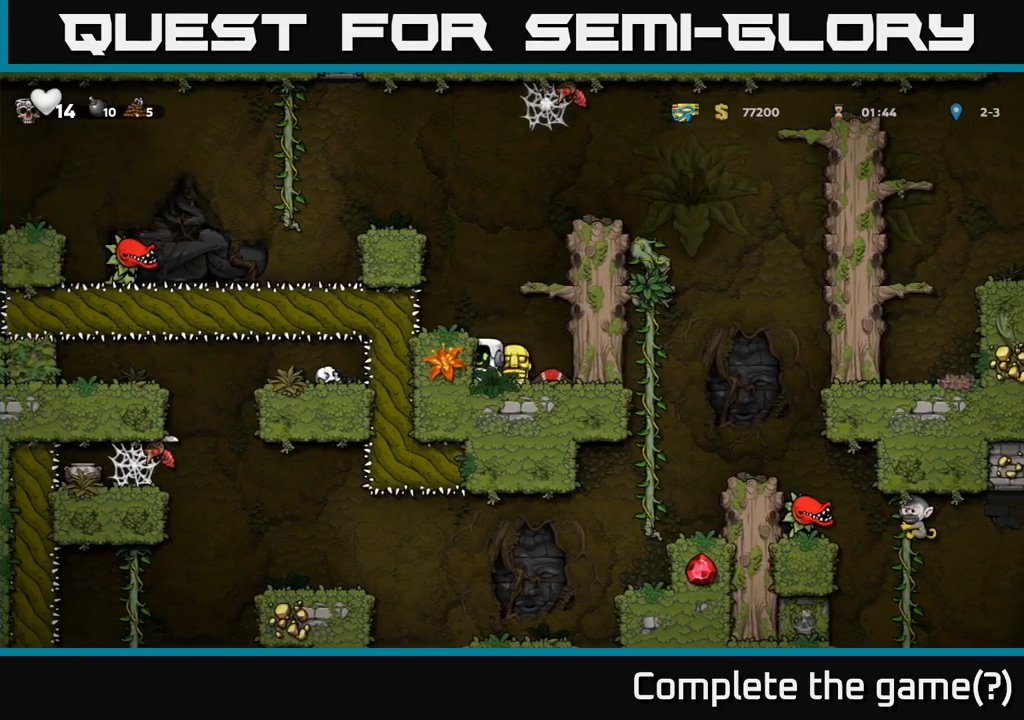
{"dt_ms": 500, "buttons": [], "left_stick": "center", "events": [[17, "left_stick", "right"], [117, "left_stick", "center"], [200, "left_stick", "down-left"], [250, "X", "down"], [350, "X", "up"], [384, "left_stick", "center"]]}
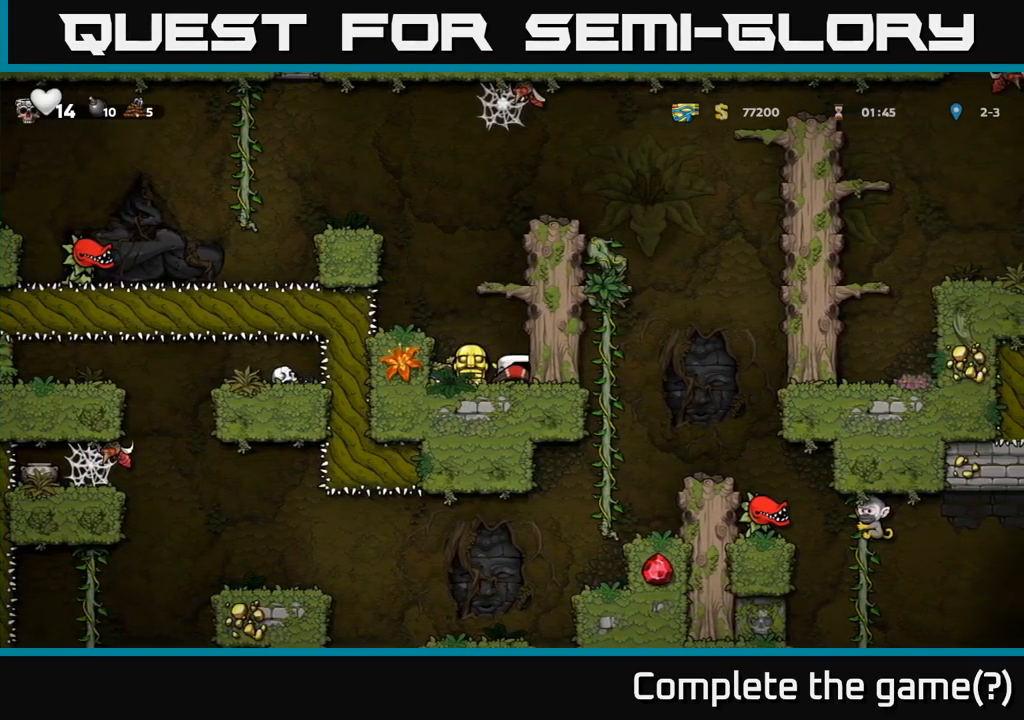
{"dt_ms": 500, "buttons": ["X"], "left_stick": "down", "events": [[167, "left_stick", "down"], [200, "X", "down"], [284, "X", "up"], [317, "left_stick", "left"], [484, "X", "down"], [500, "left_stick", "down"]]}
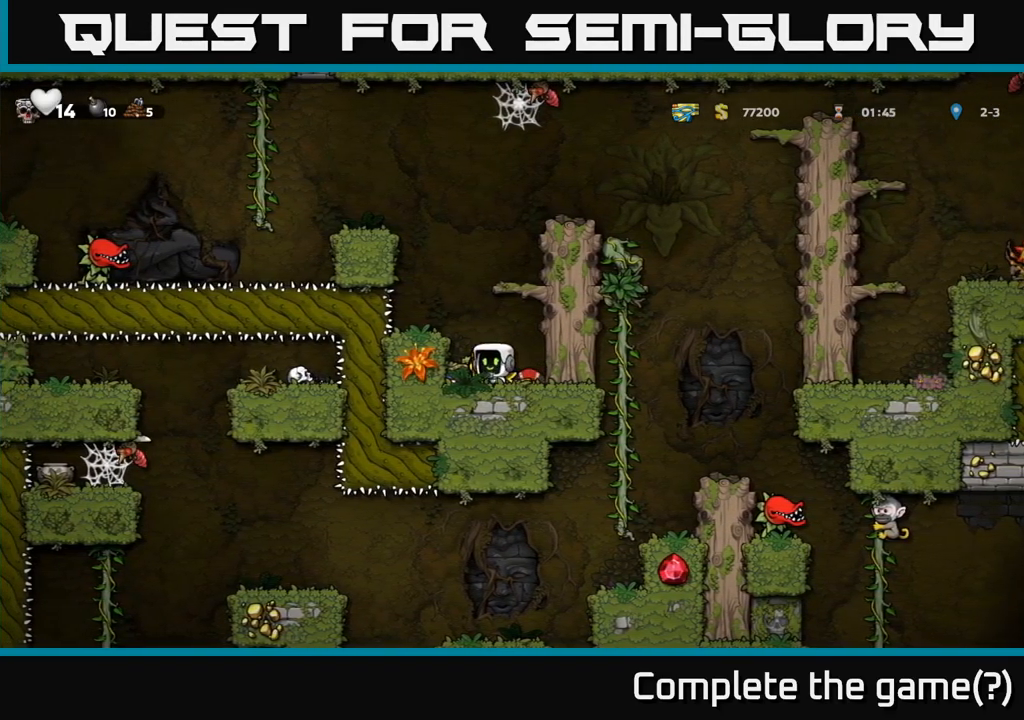
{"dt_ms": 500, "buttons": [], "left_stick": "center", "events": [[67, "X", "up"], [84, "left_stick", "center"], [117, "A", "down"], [300, "left_stick", "right"], [467, "A", "up"], [500, "left_stick", "center"]]}
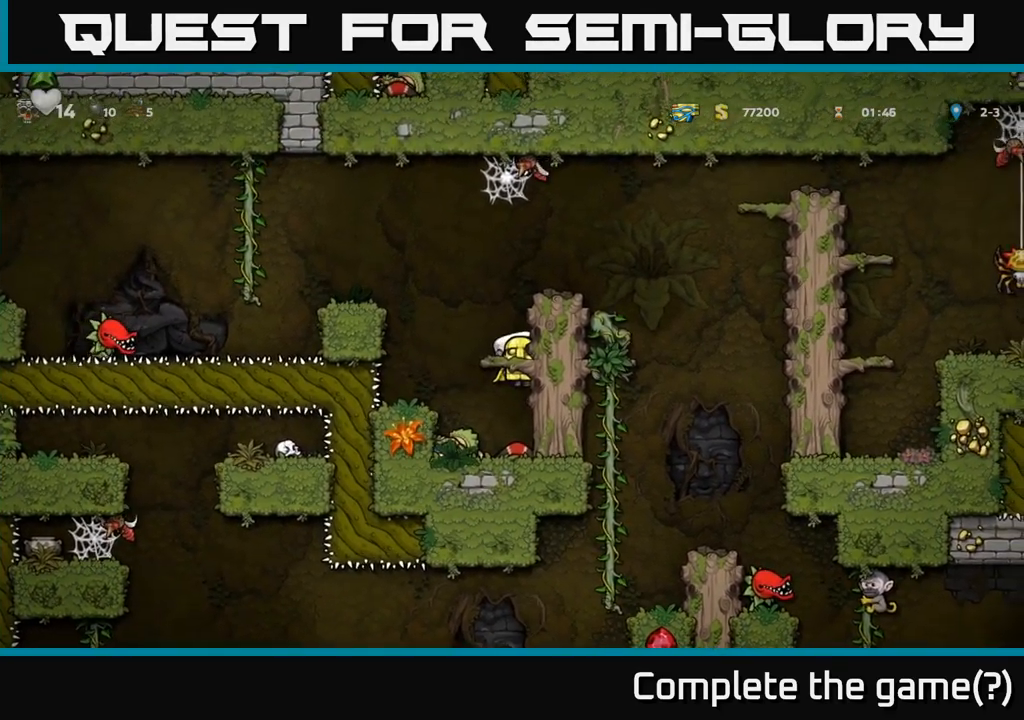
{"dt_ms": 1000, "buttons": [], "left_stick": "center"}
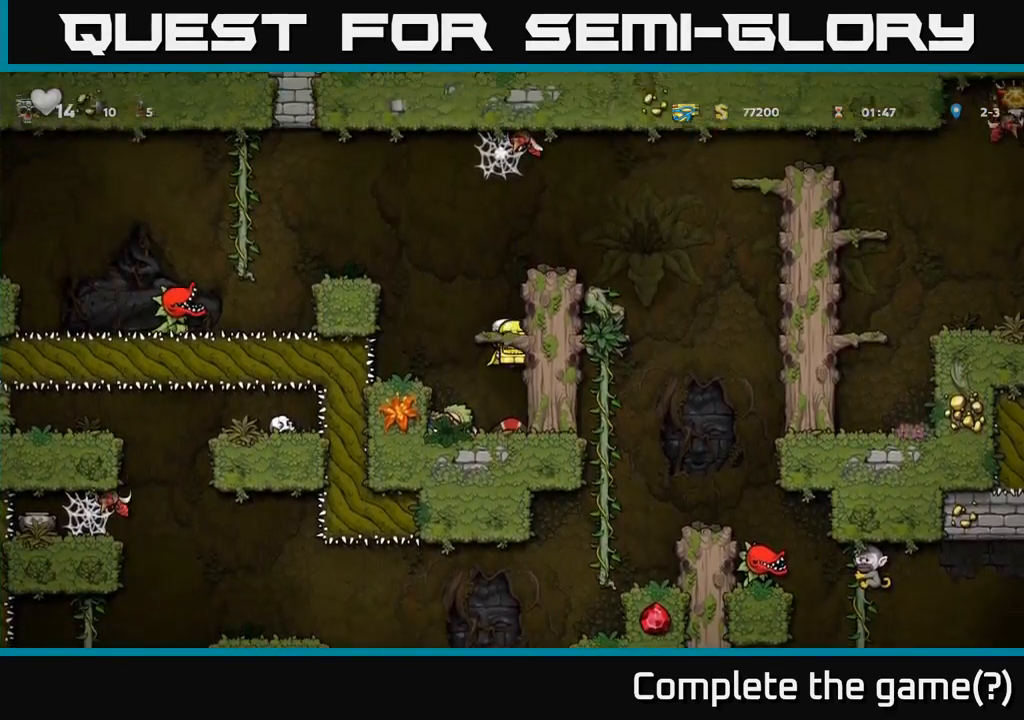
{"dt_ms": 500, "buttons": ["A"], "left_stick": "right"}
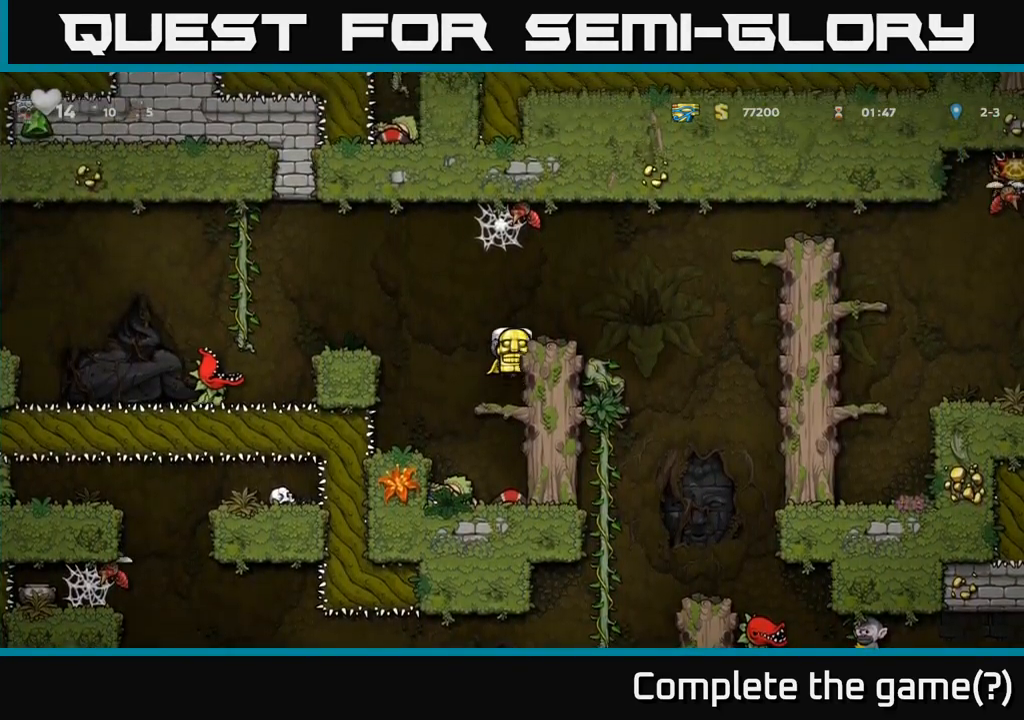
{"dt_ms": 500, "buttons": ["A"], "left_stick": "center", "events": [[84, "A", "up"], [200, "left_stick", "center"], [250, "left_stick", "left"], [350, "left_stick", "center"], [500, "A", "down"]]}